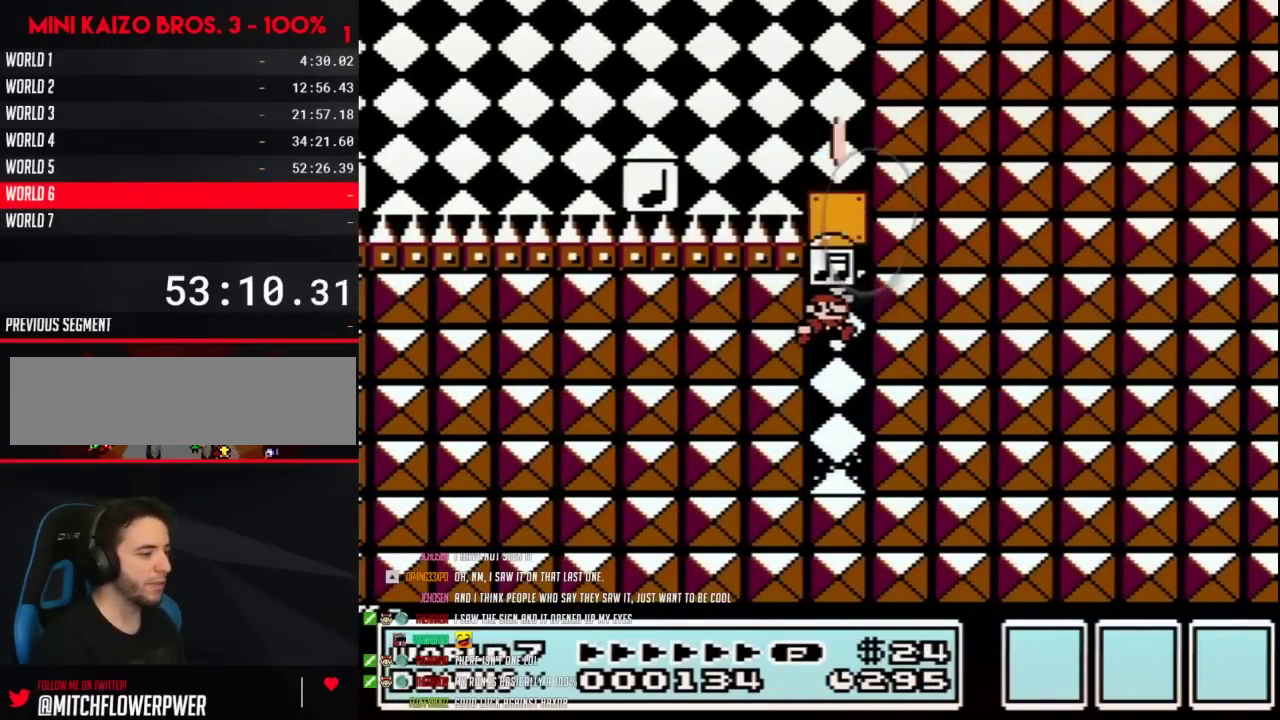
Gameplay with a controller (Nintendo layout); each line is a JSON object with the inputs held at the frame after it. "events" lists button and stick changes between this image and that frame as [ms after this image, input, new state], when the widget could be followed in between. Not read: L3 R3.
{"buttons": [], "events": [[150, "A", "up"], [217, "B", "up"]]}
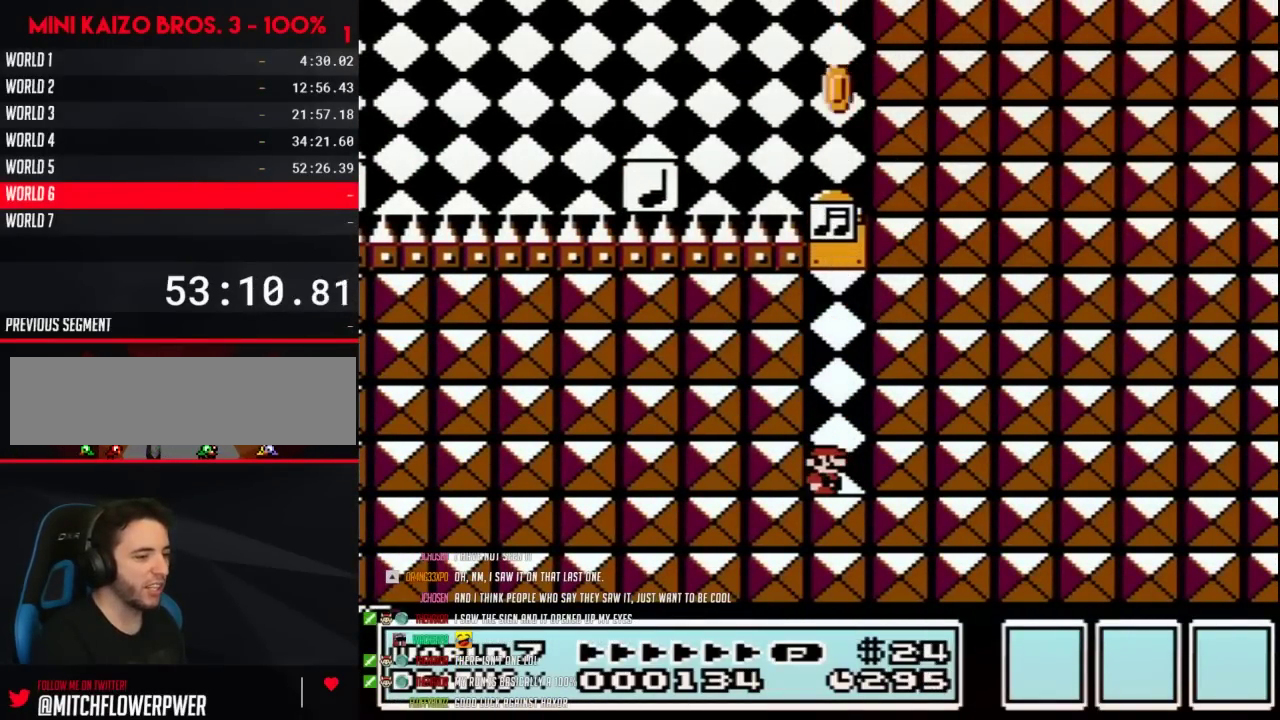
{"buttons": ["A"], "events": [[300, "A", "down"], [400, "A", "up"], [467, "A", "down"]]}
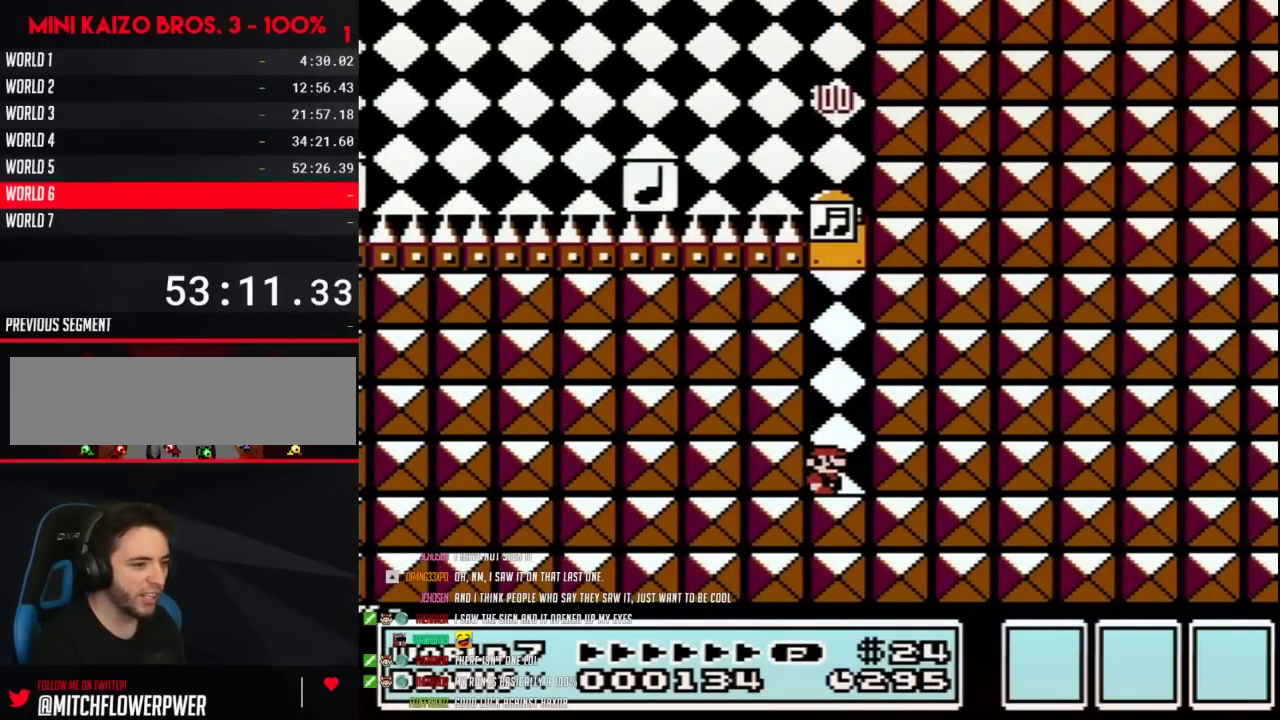
{"buttons": ["A"], "events": [[17, "A", "up"], [183, "A", "down"], [283, "A", "up"], [400, "A", "down"]]}
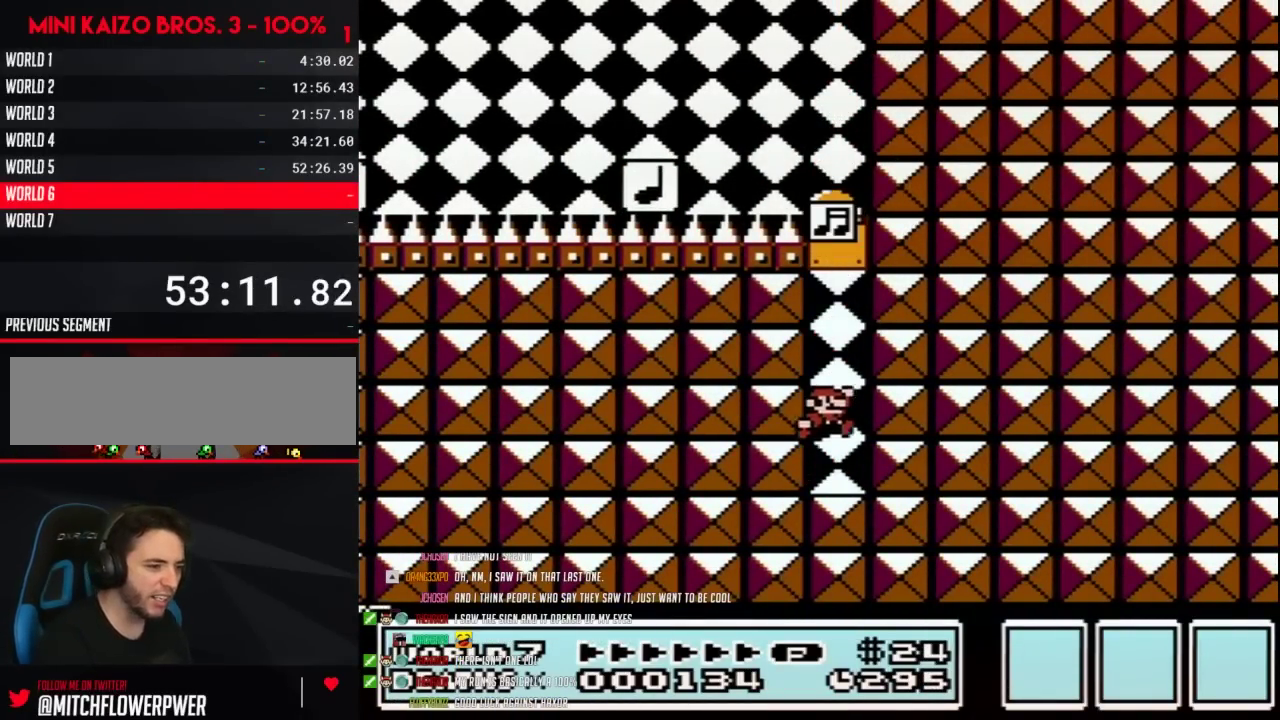
{"buttons": [], "events": [[17, "A", "up"], [267, "A", "down"], [467, "A", "up"]]}
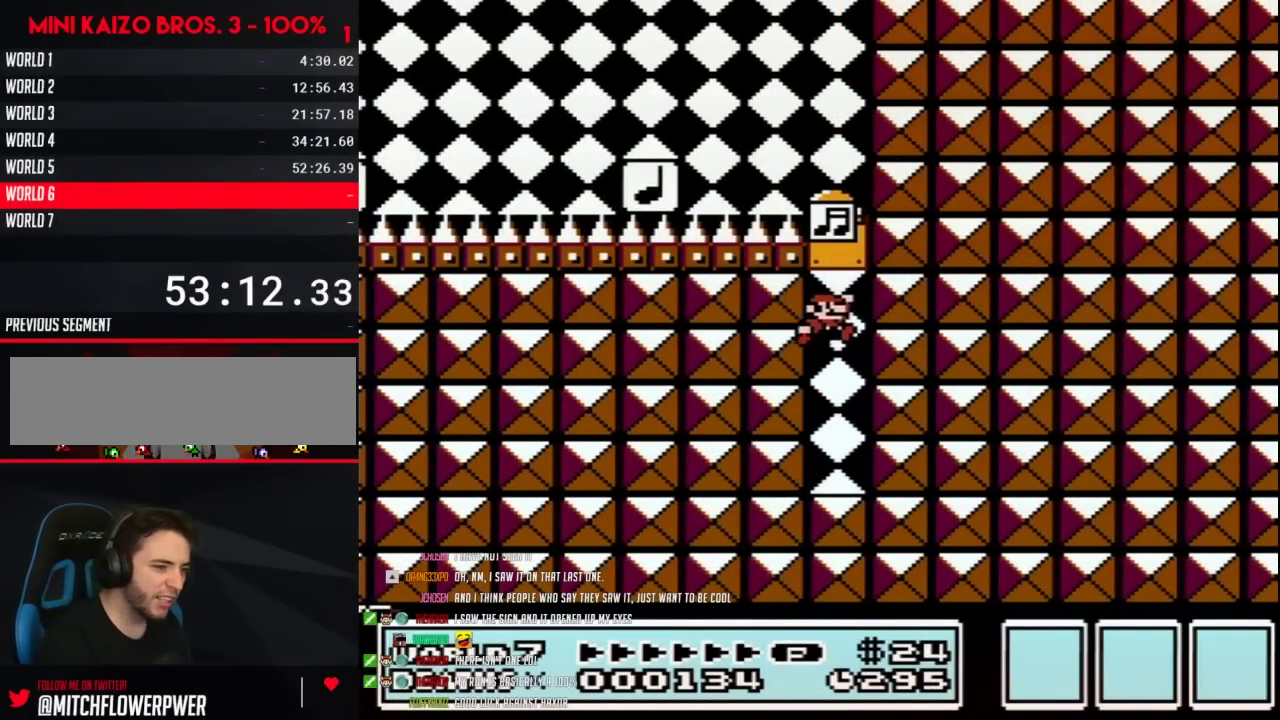
{"buttons": [], "events": [[250, "A", "down"], [367, "A", "up"]]}
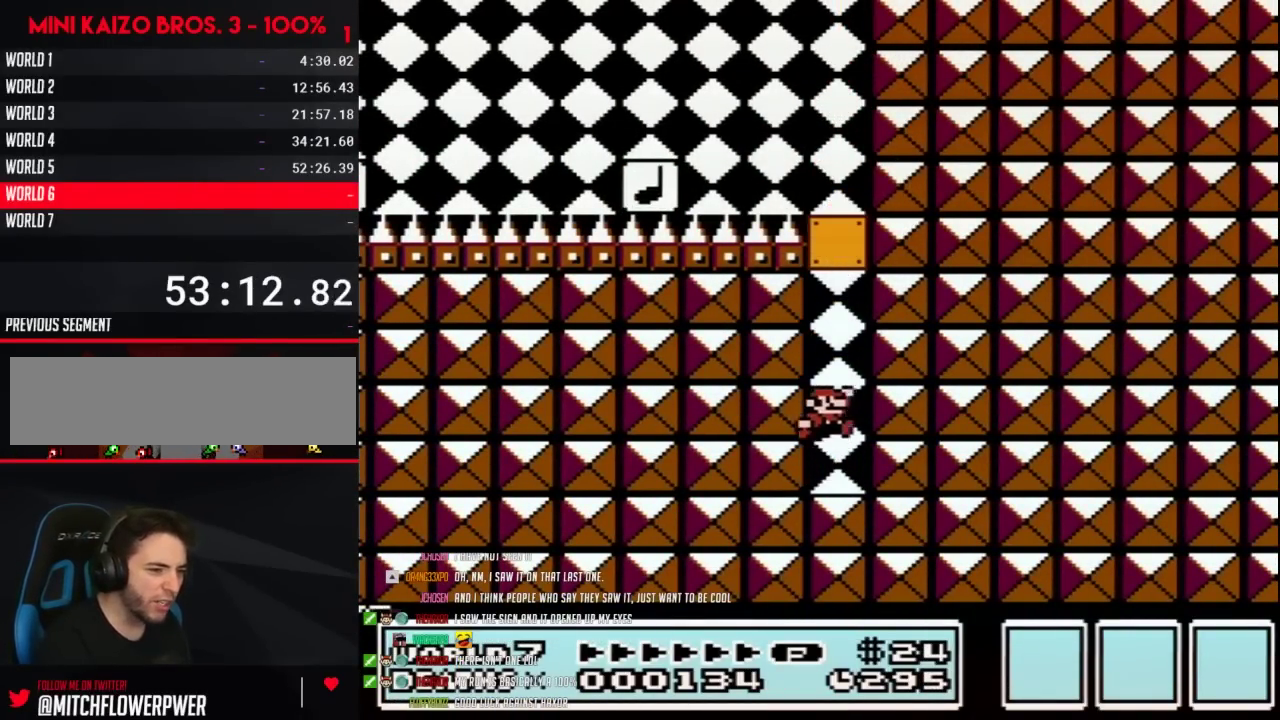
{"buttons": [], "events": [[33, "A", "down"], [150, "A", "up"], [250, "A", "down"], [333, "A", "up"]]}
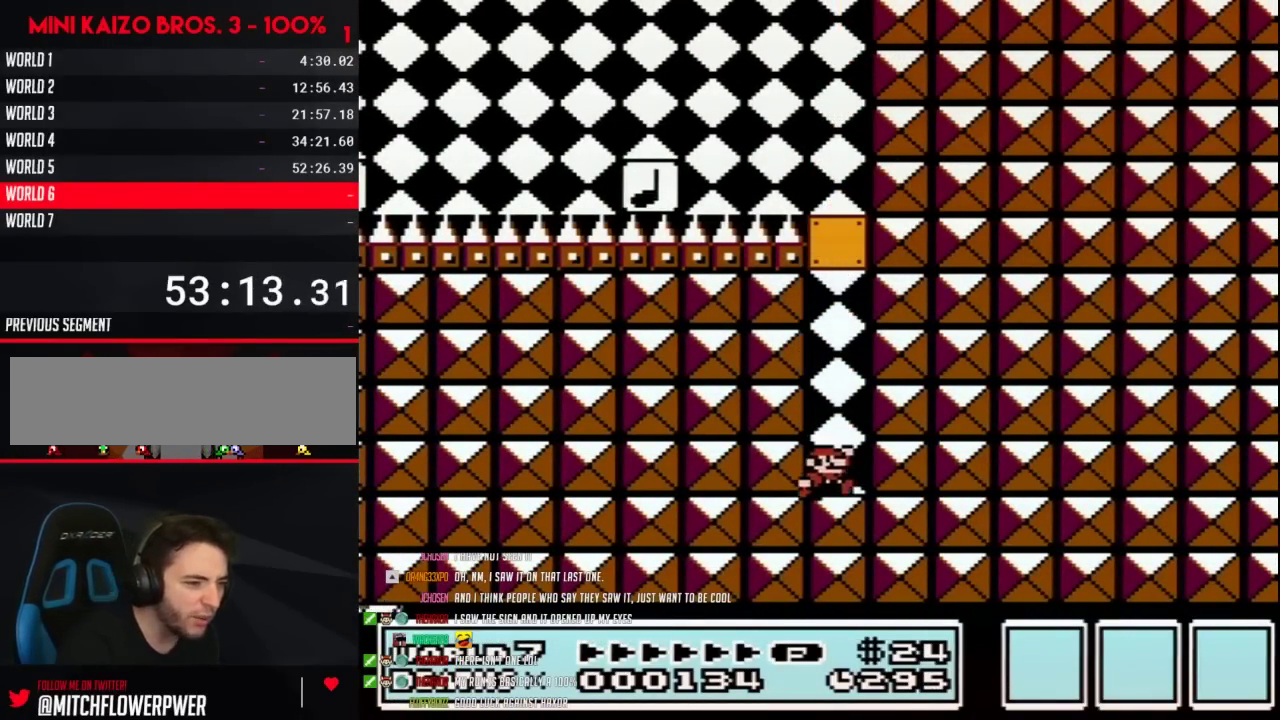
{"buttons": [], "events": [[83, "A", "down"], [250, "A", "up"]]}
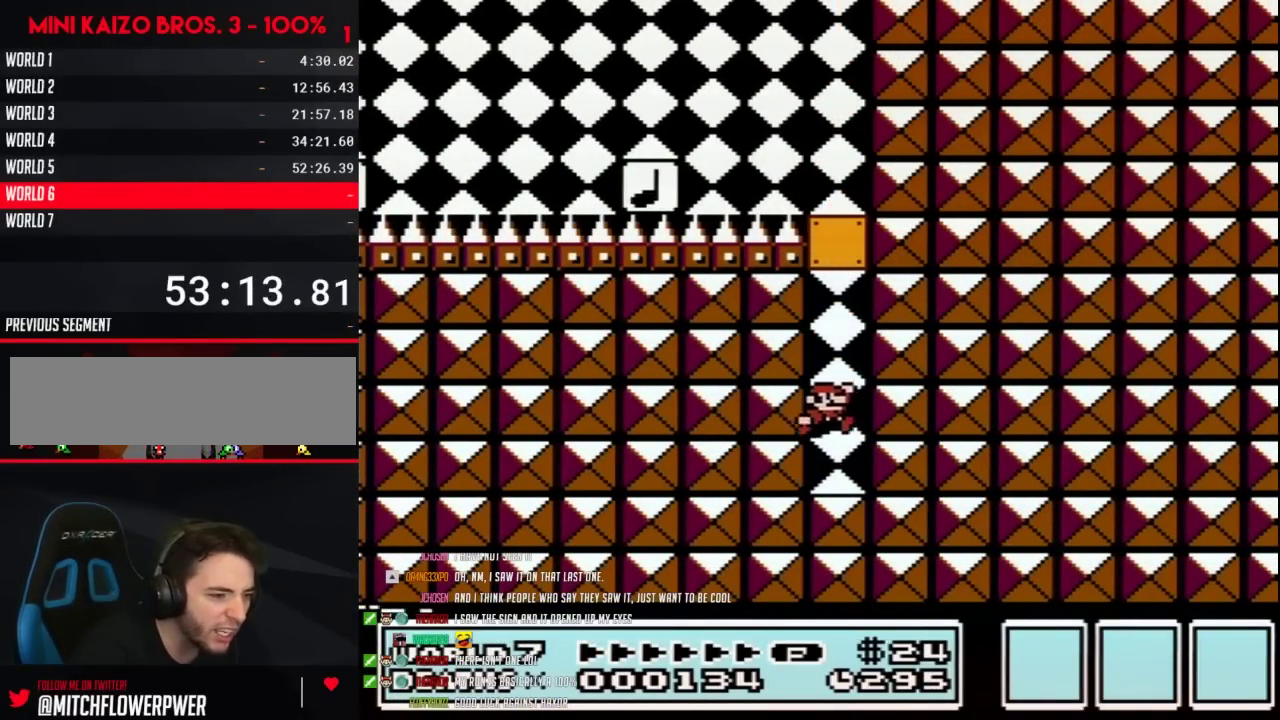
{"buttons": ["A"], "events": [[250, "A", "down"], [367, "A", "up"], [467, "A", "down"]]}
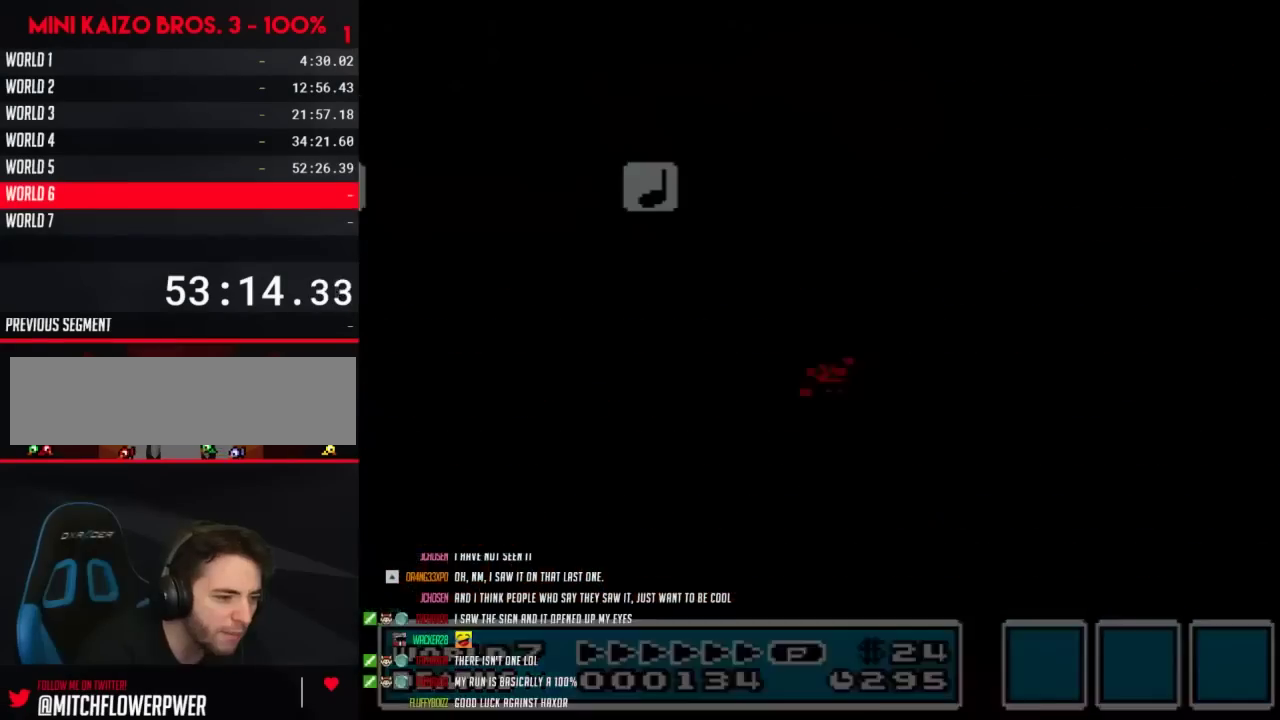
{"buttons": [], "events": [[50, "A", "up"]]}
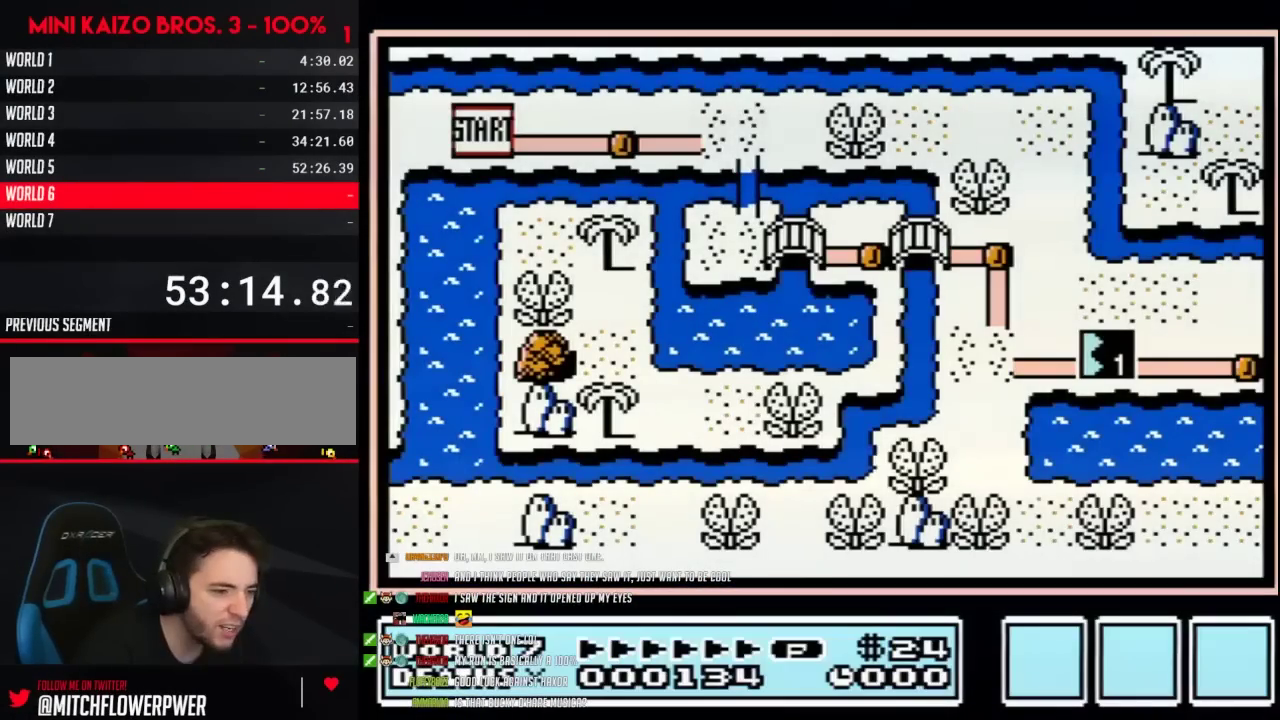
{"buttons": [], "events": []}
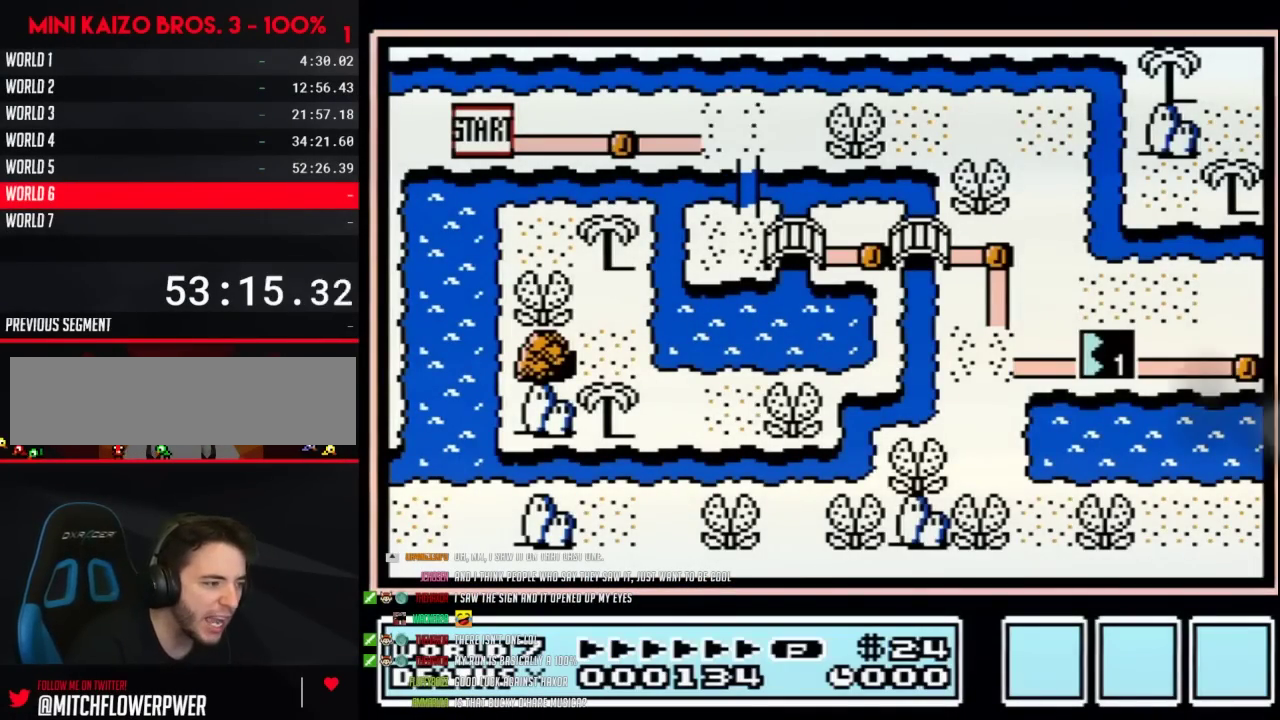
{"buttons": [], "events": []}
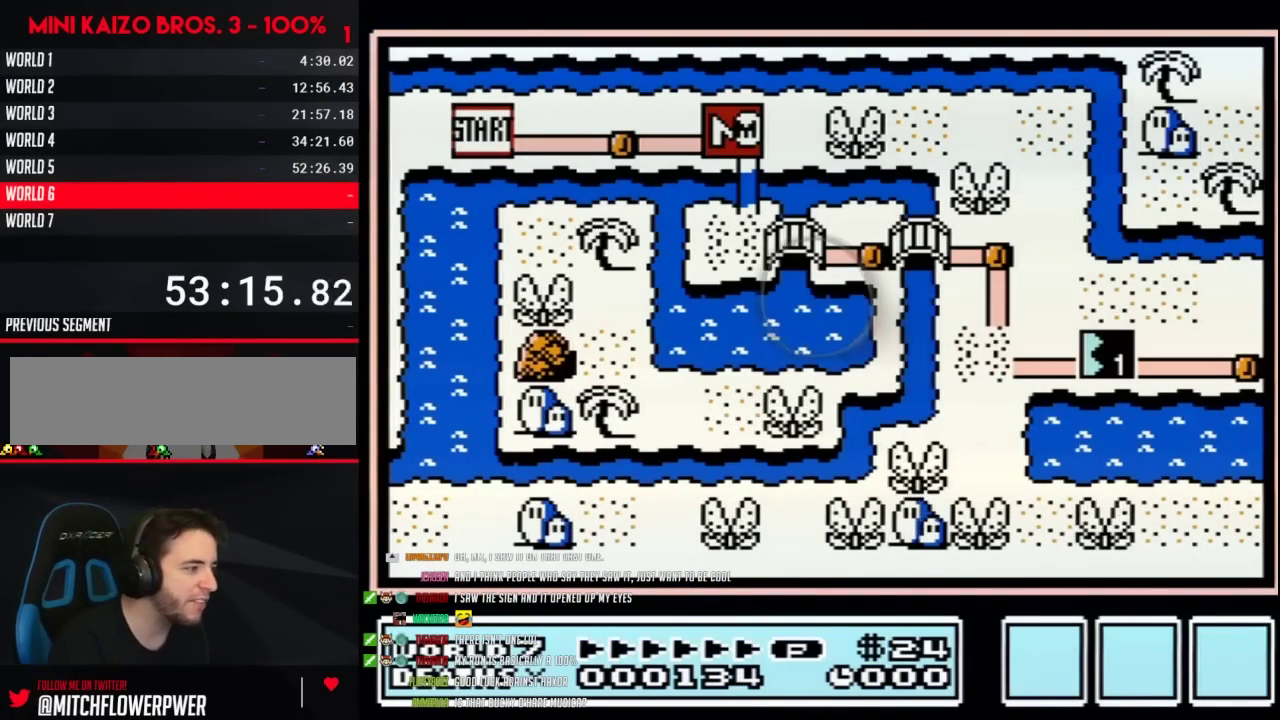
{"buttons": ["DPAD_DOWN"], "events": [[150, "DPAD_DOWN", "down"]]}
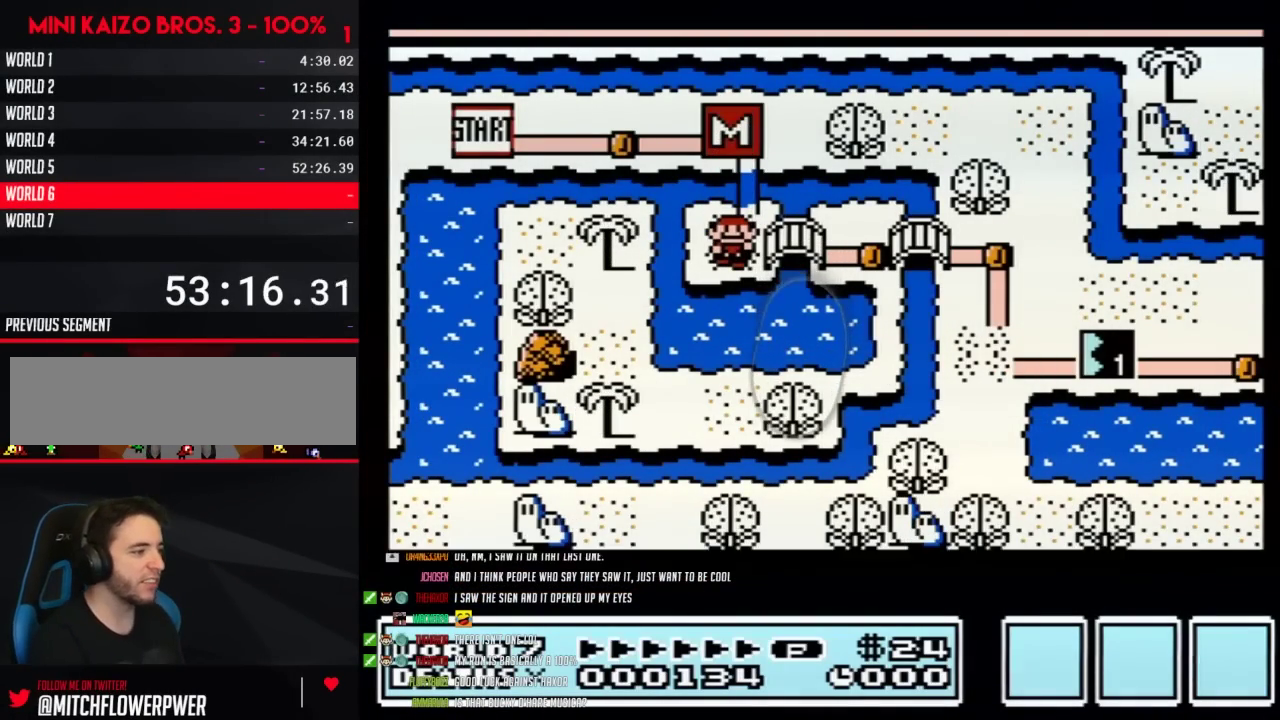
{"buttons": ["DPAD_DOWN"], "events": []}
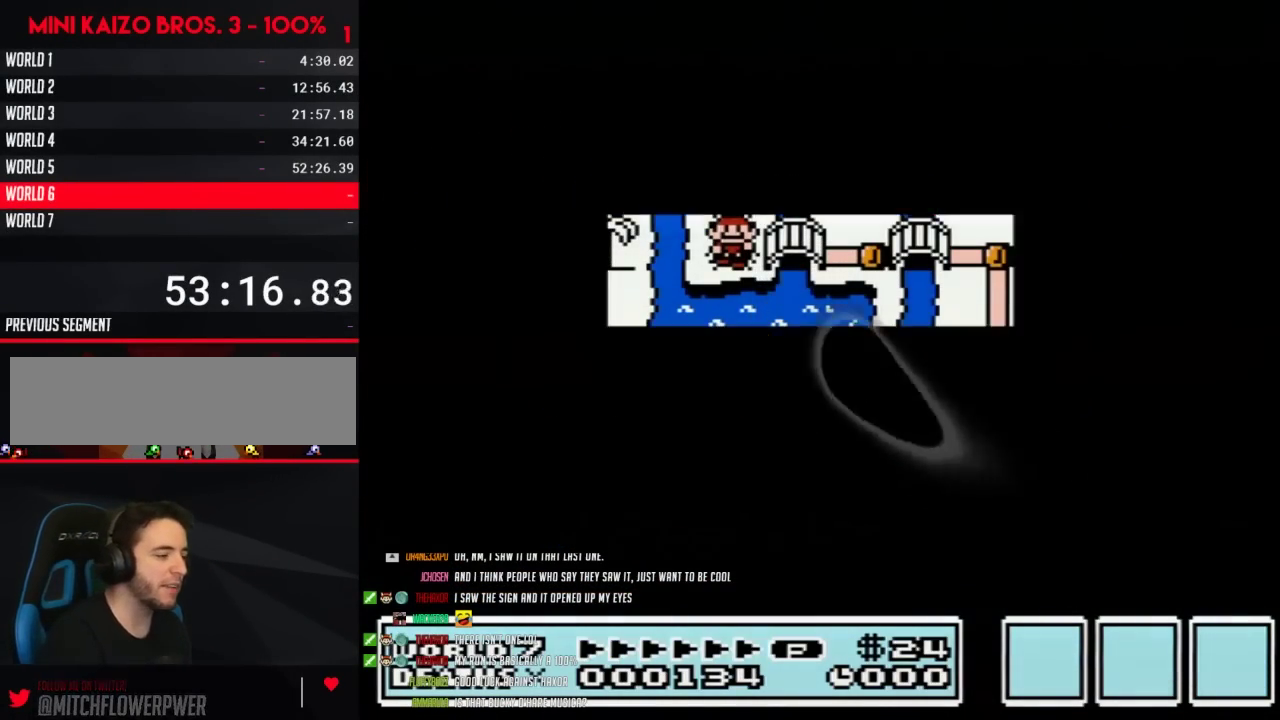
{"buttons": ["A"], "events": [[467, "DPAD_DOWN", "up"], [500, "A", "down"]]}
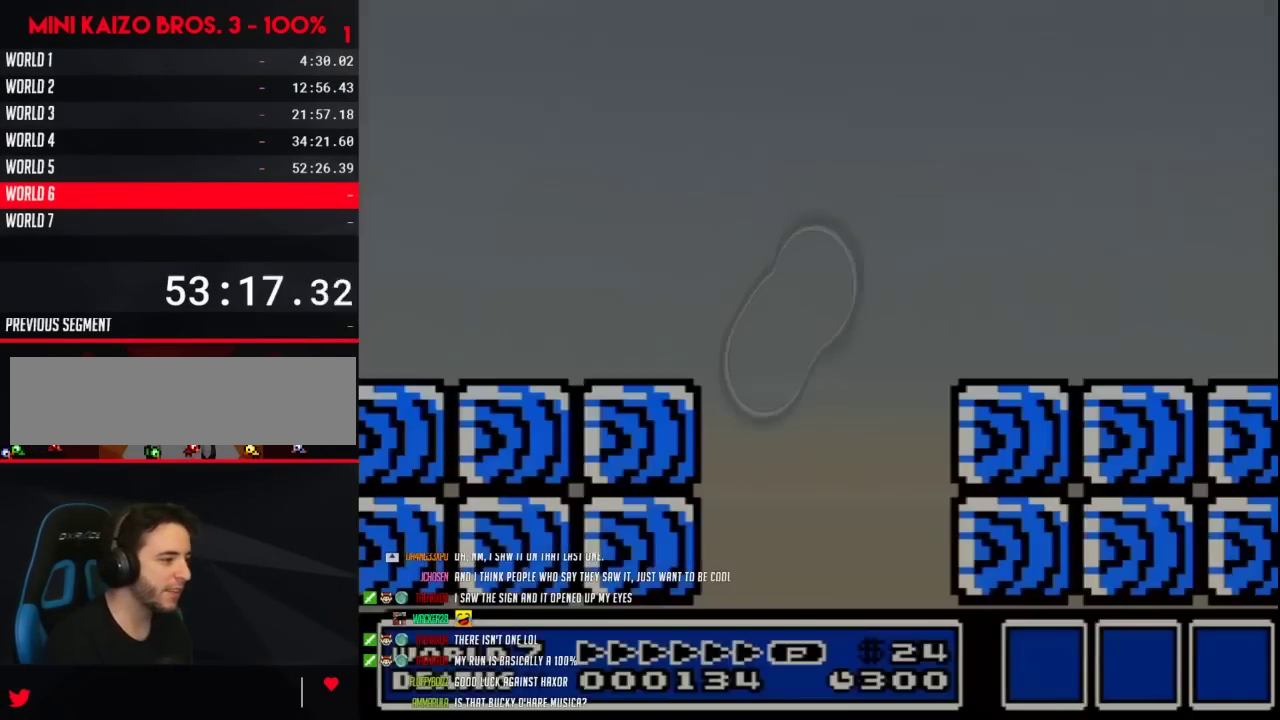
{"buttons": ["B", "DPAD_RIGHT"], "events": [[33, "A", "up"], [33, "B", "down"], [33, "DPAD_RIGHT", "down"]]}
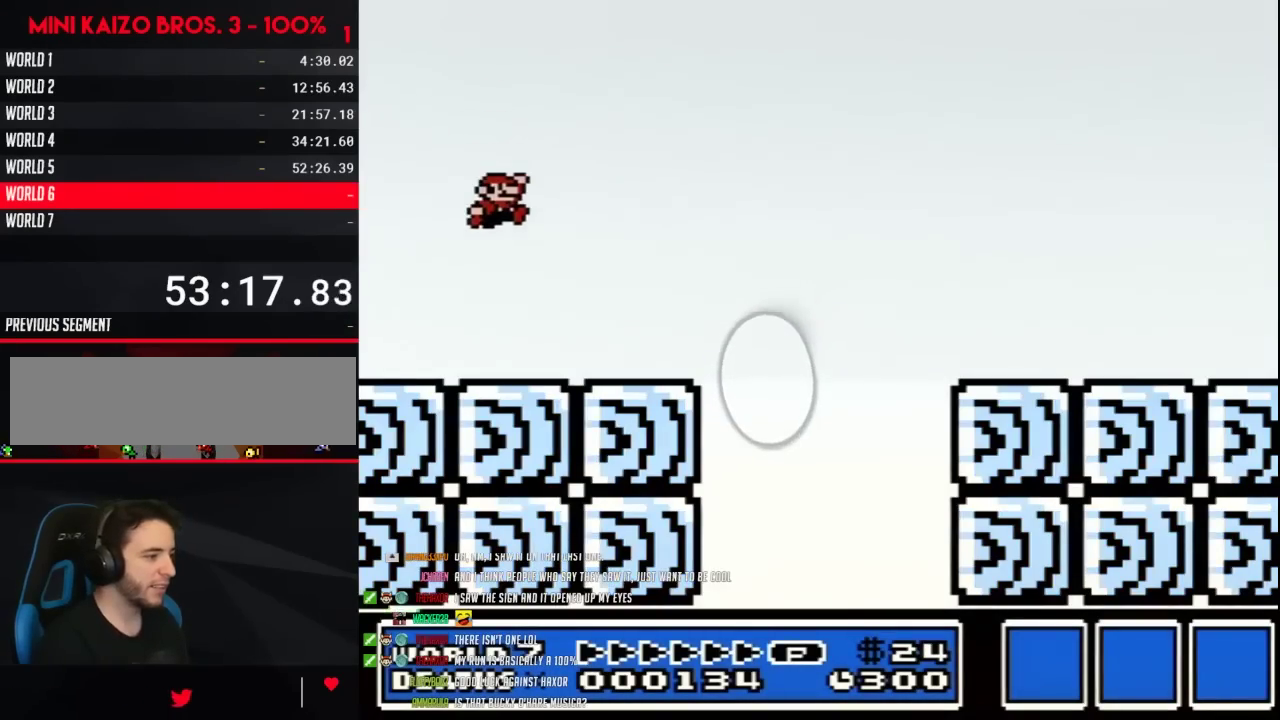
{"buttons": ["A", "B", "DPAD_RIGHT"], "events": [[300, "DPAD_RIGHT", "up"], [333, "A", "down"], [433, "DPAD_RIGHT", "down"]]}
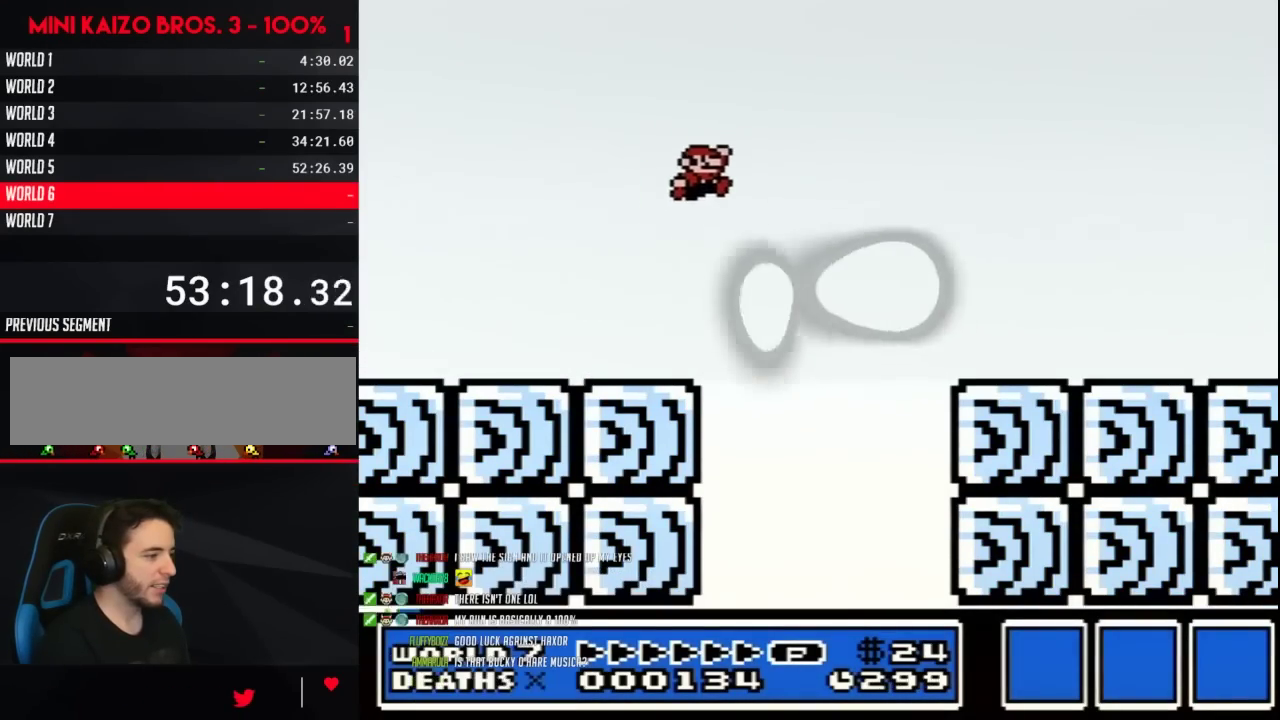
{"buttons": ["B", "DPAD_RIGHT"], "events": [[200, "A", "up"]]}
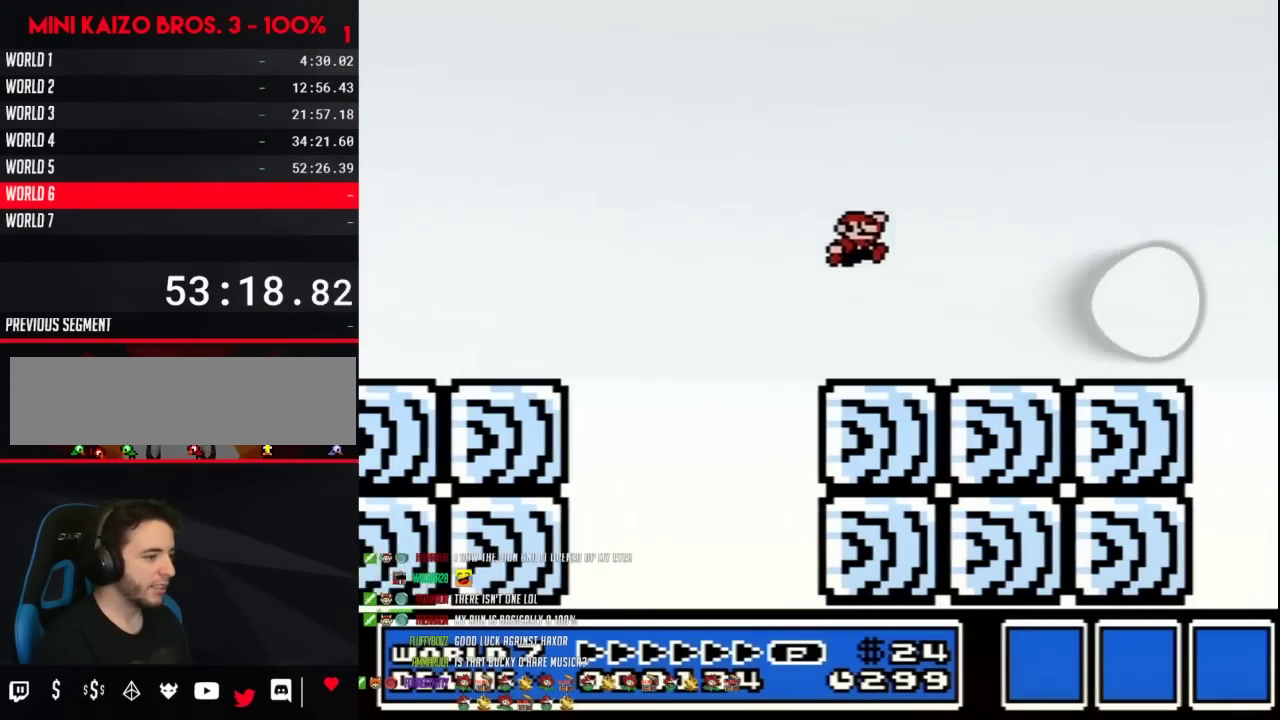
{"buttons": ["B", "DPAD_RIGHT"], "events": []}
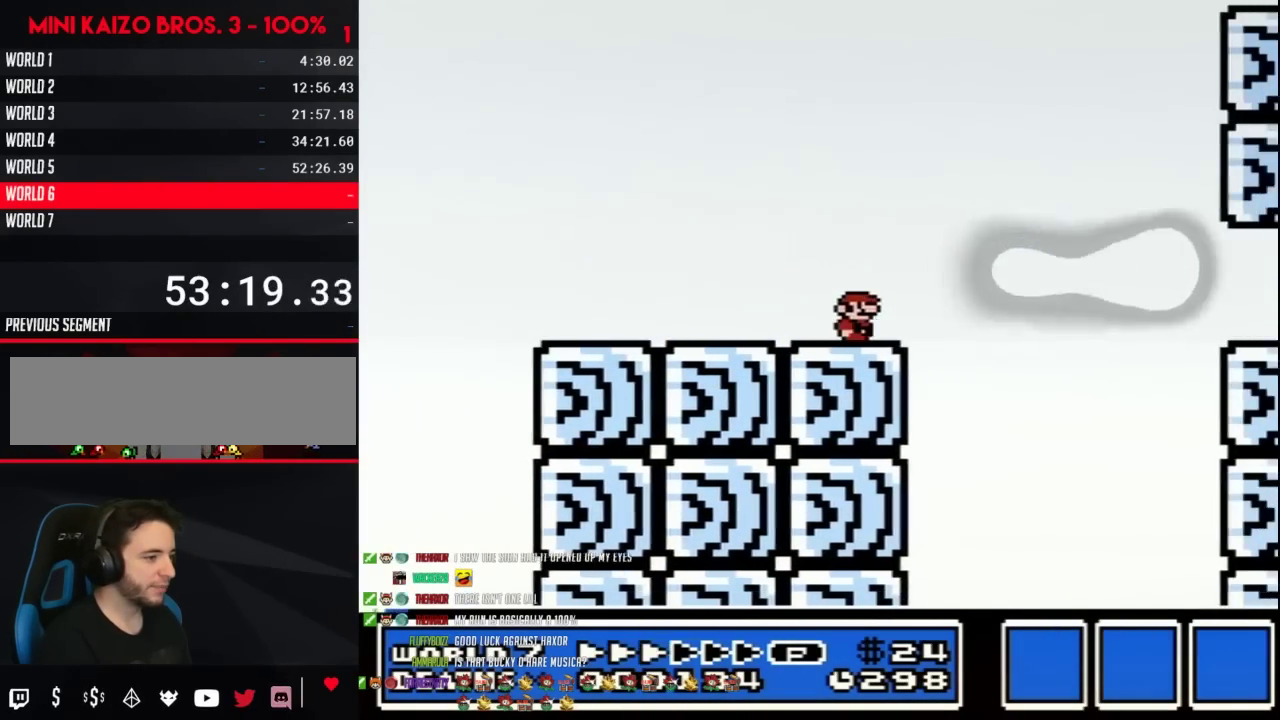
{"buttons": ["B", "DPAD_RIGHT"], "events": [[150, "A", "down"], [300, "A", "up"]]}
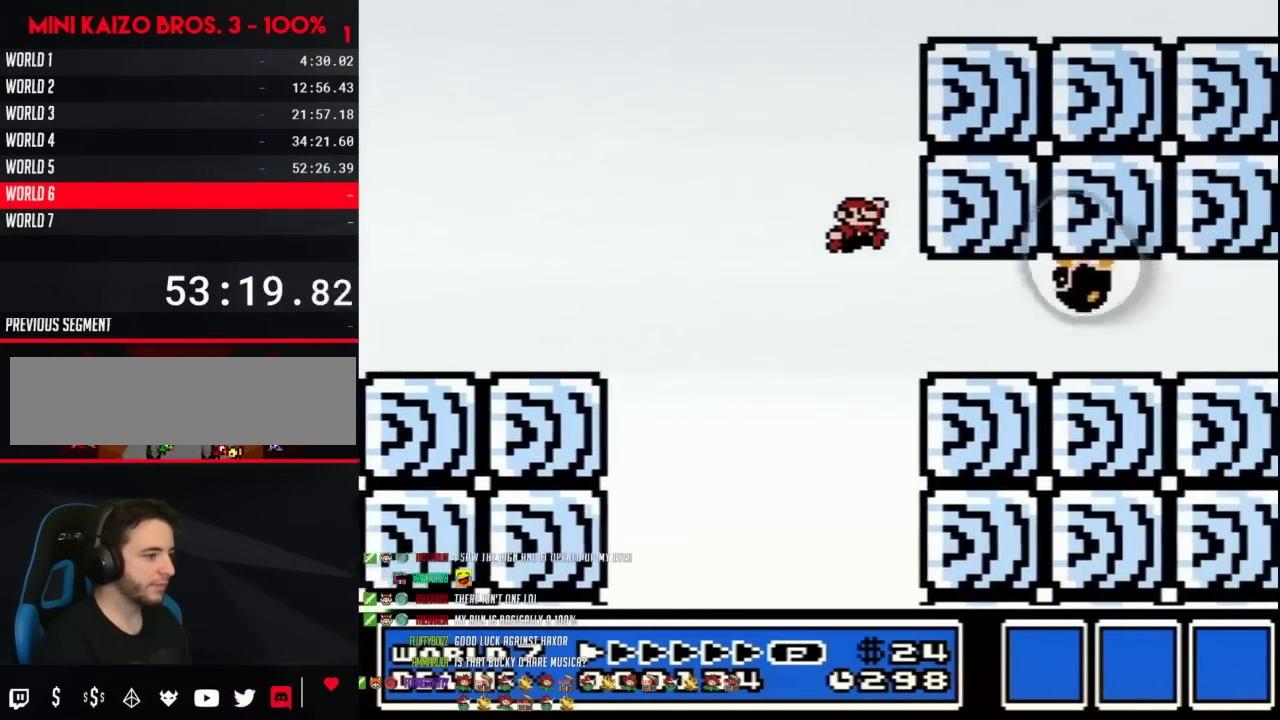
{"buttons": ["B", "DPAD_RIGHT"], "events": [[183, "DPAD_LEFT", "down"], [183, "DPAD_RIGHT", "up"], [300, "DPAD_LEFT", "up"], [333, "A", "down"], [333, "DPAD_RIGHT", "down"], [400, "A", "up"]]}
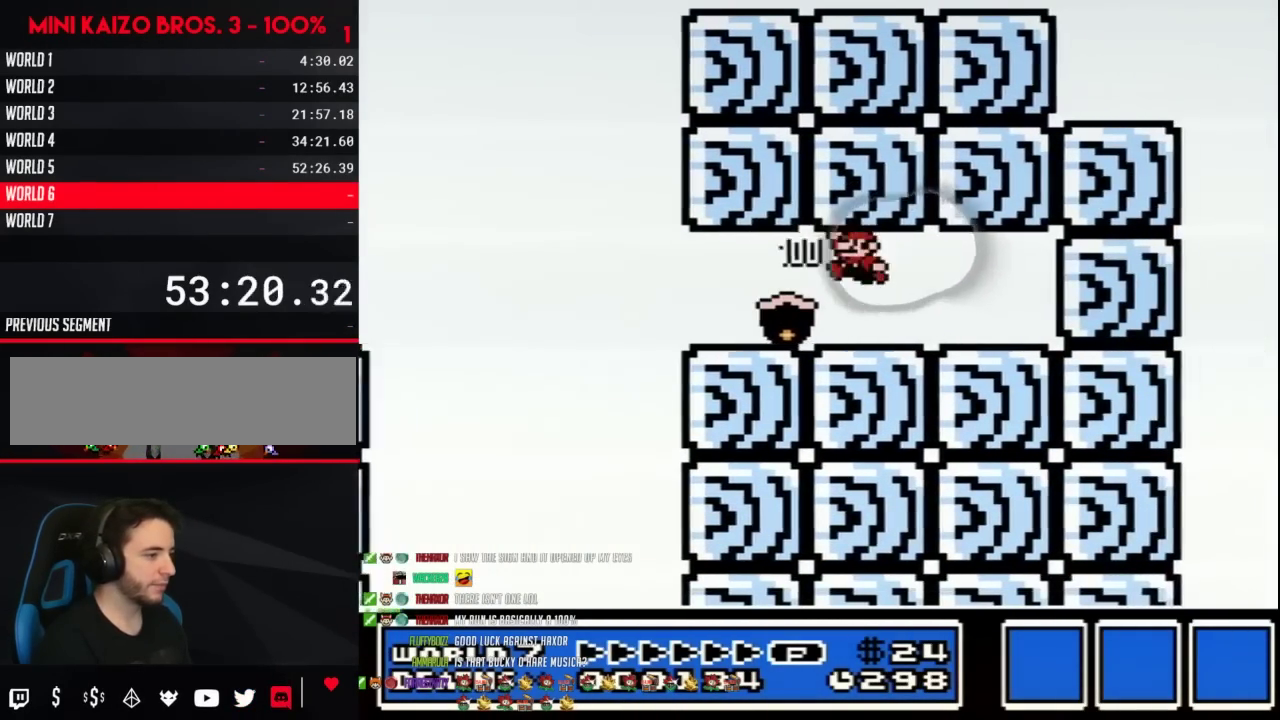
{"buttons": ["B", "DPAD_LEFT"], "events": [[83, "DPAD_LEFT", "down"], [83, "DPAD_RIGHT", "up"]]}
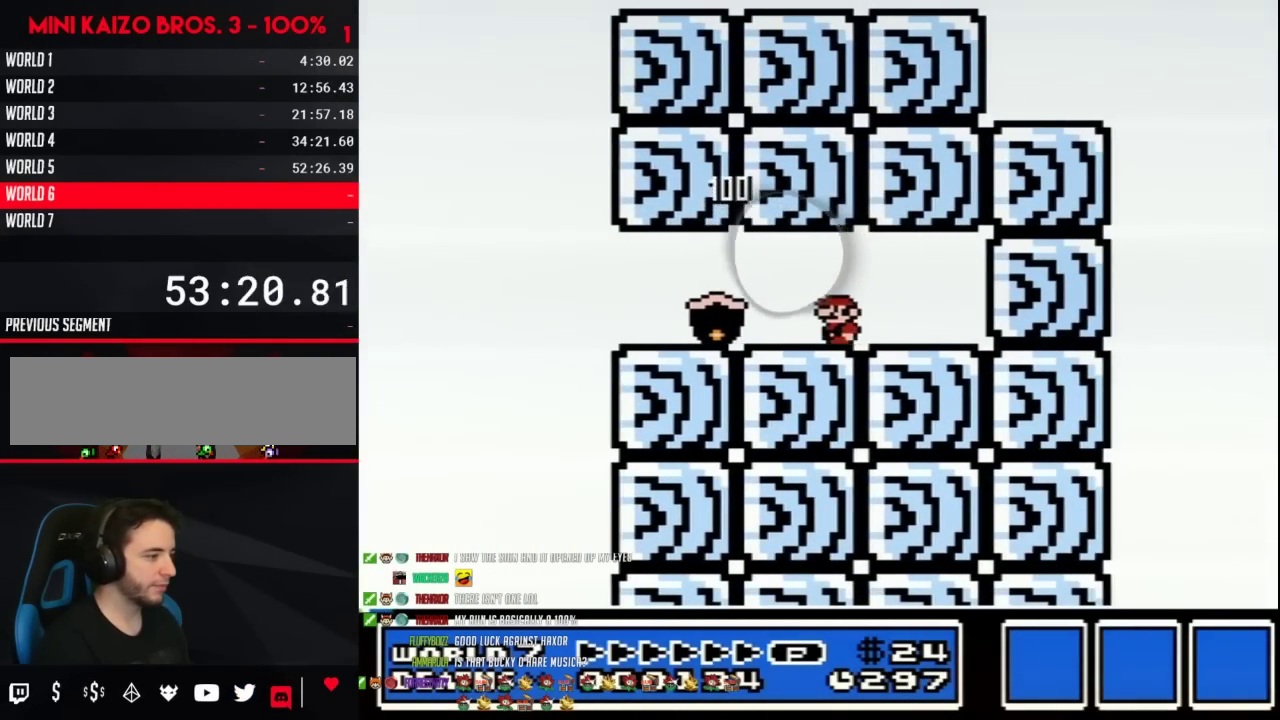
{"buttons": ["B", "DPAD_LEFT"], "events": []}
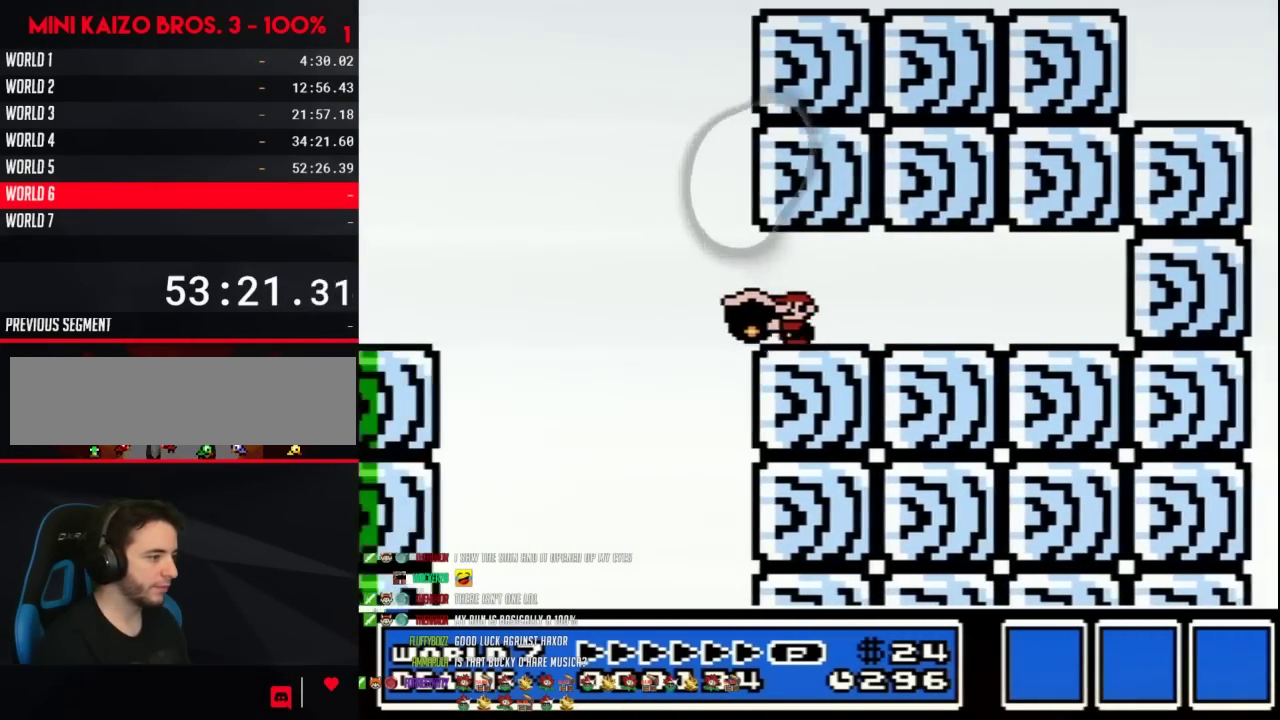
{"buttons": ["A", "B"], "events": [[183, "A", "down"], [217, "DPAD_LEFT", "up"], [250, "DPAD_RIGHT", "down"], [500, "DPAD_RIGHT", "up"]]}
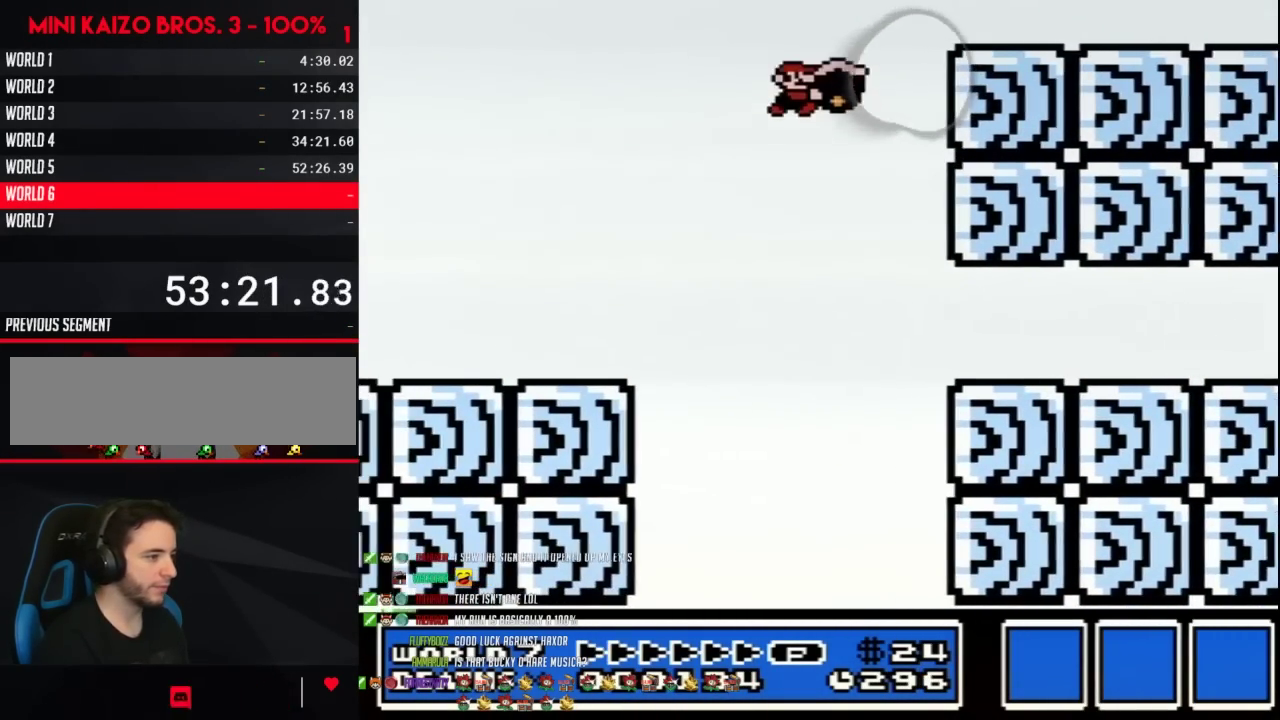
{"buttons": ["A", "B", "DPAD_RIGHT"], "events": [[83, "DPAD_RIGHT", "down"], [150, "B", "up"], [217, "B", "down"]]}
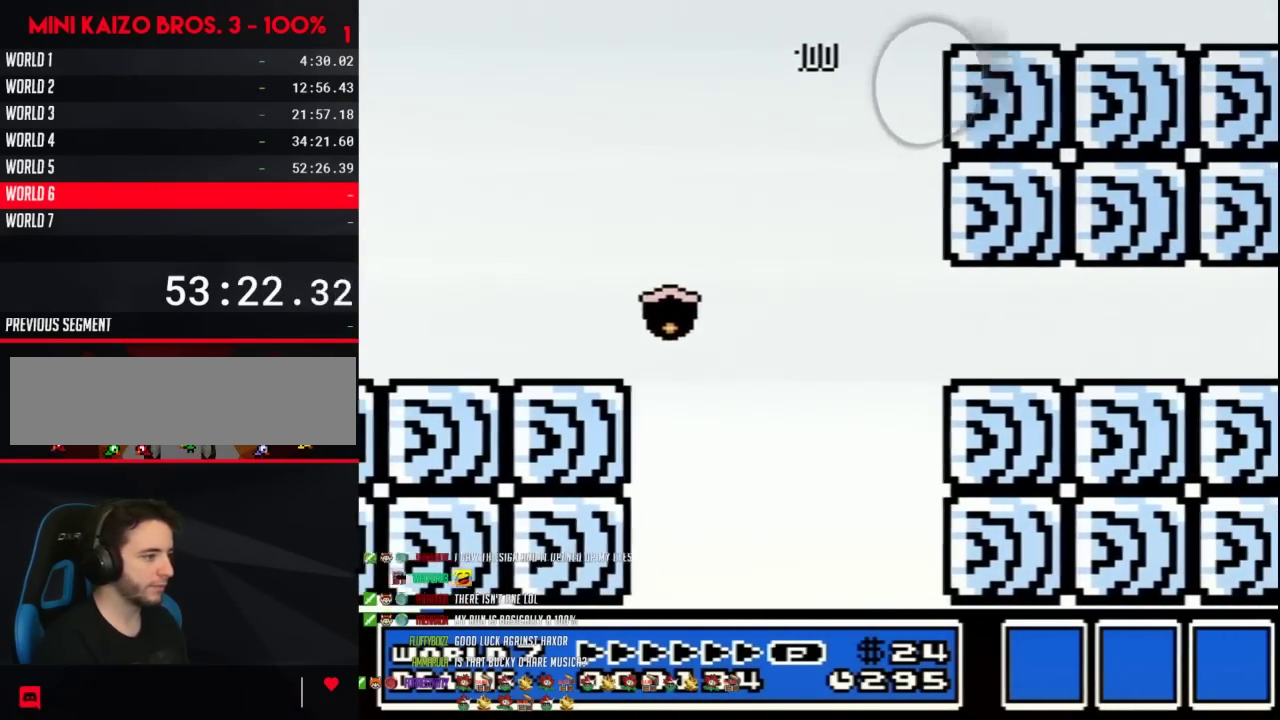
{"buttons": ["B", "DPAD_RIGHT"], "events": [[117, "A", "up"]]}
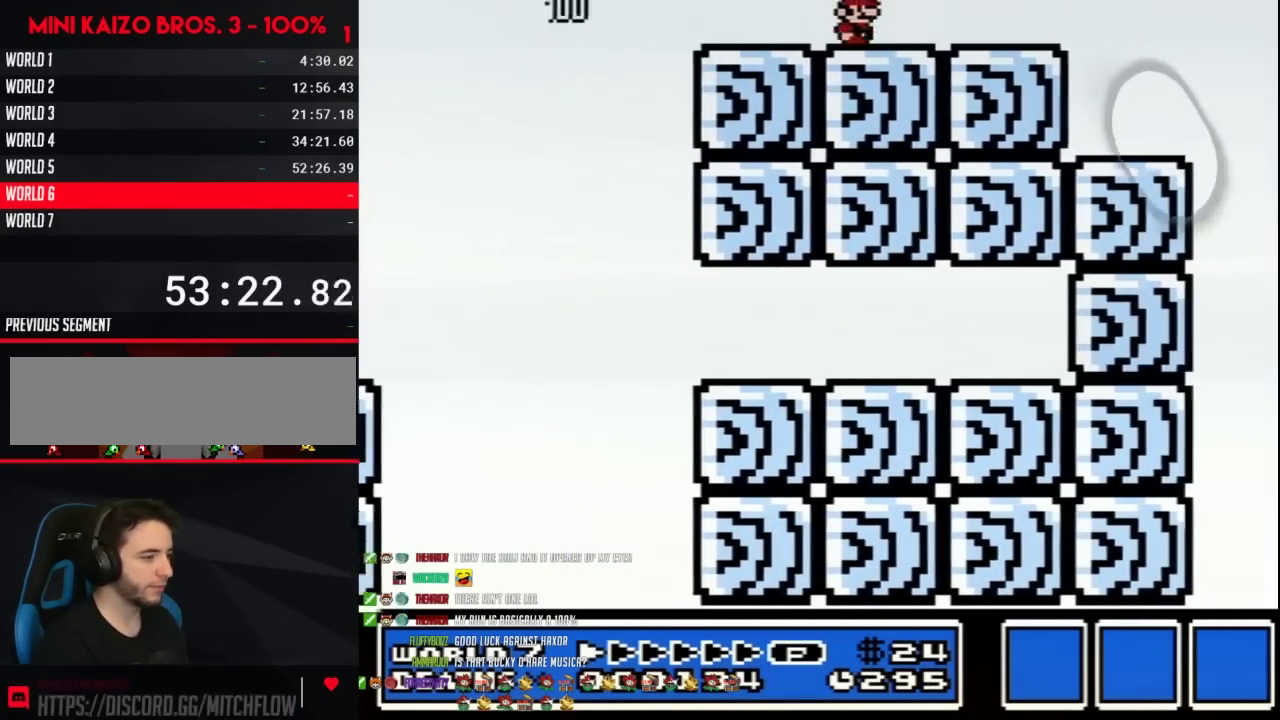
{"buttons": ["B", "DPAD_LEFT"], "events": [[433, "DPAD_LEFT", "down"], [433, "DPAD_RIGHT", "up"]]}
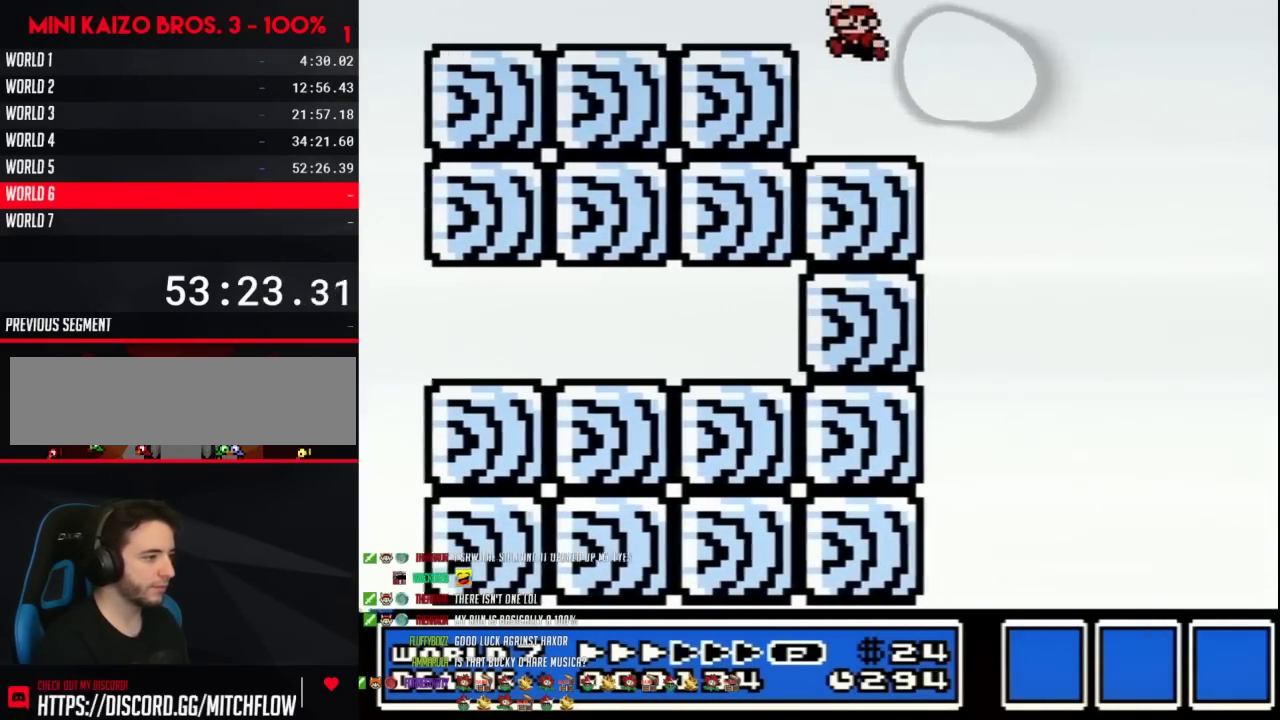
{"buttons": ["B", "DPAD_RIGHT"], "events": [[217, "DPAD_LEFT", "up"], [217, "DPAD_RIGHT", "down"], [333, "A", "down"], [467, "A", "up"]]}
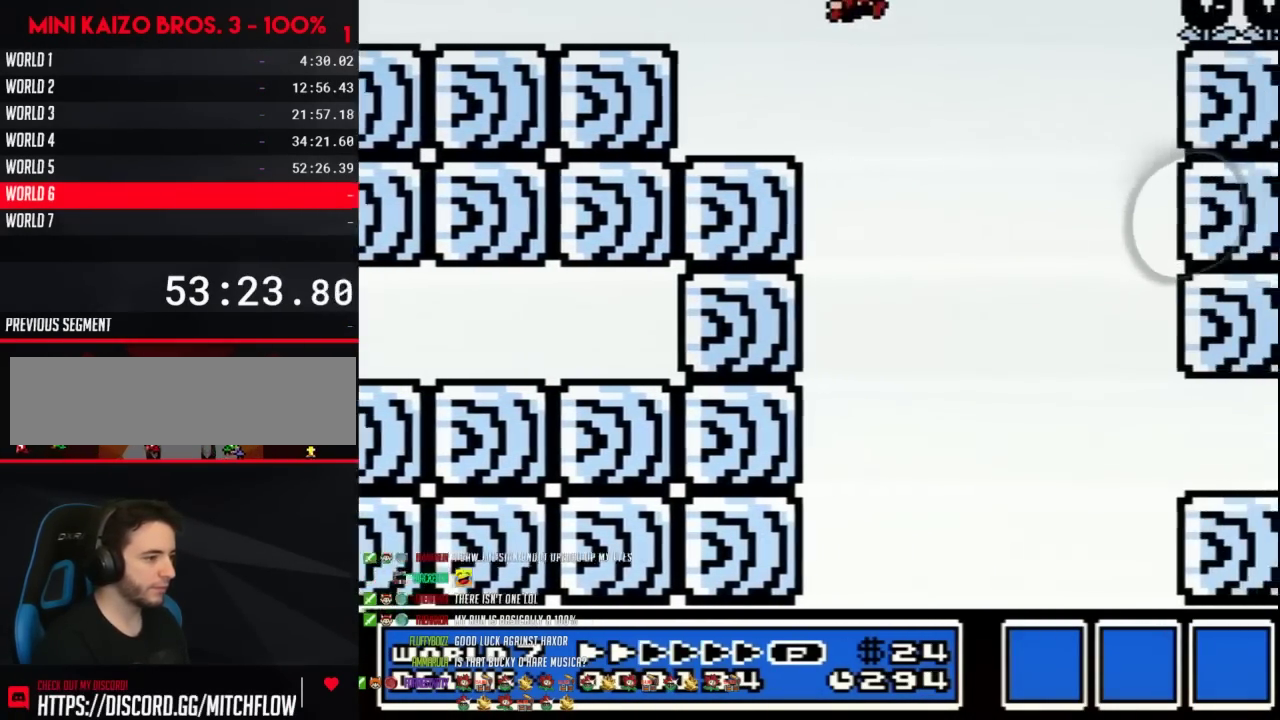
{"buttons": ["B"], "events": [[150, "DPAD_RIGHT", "up"]]}